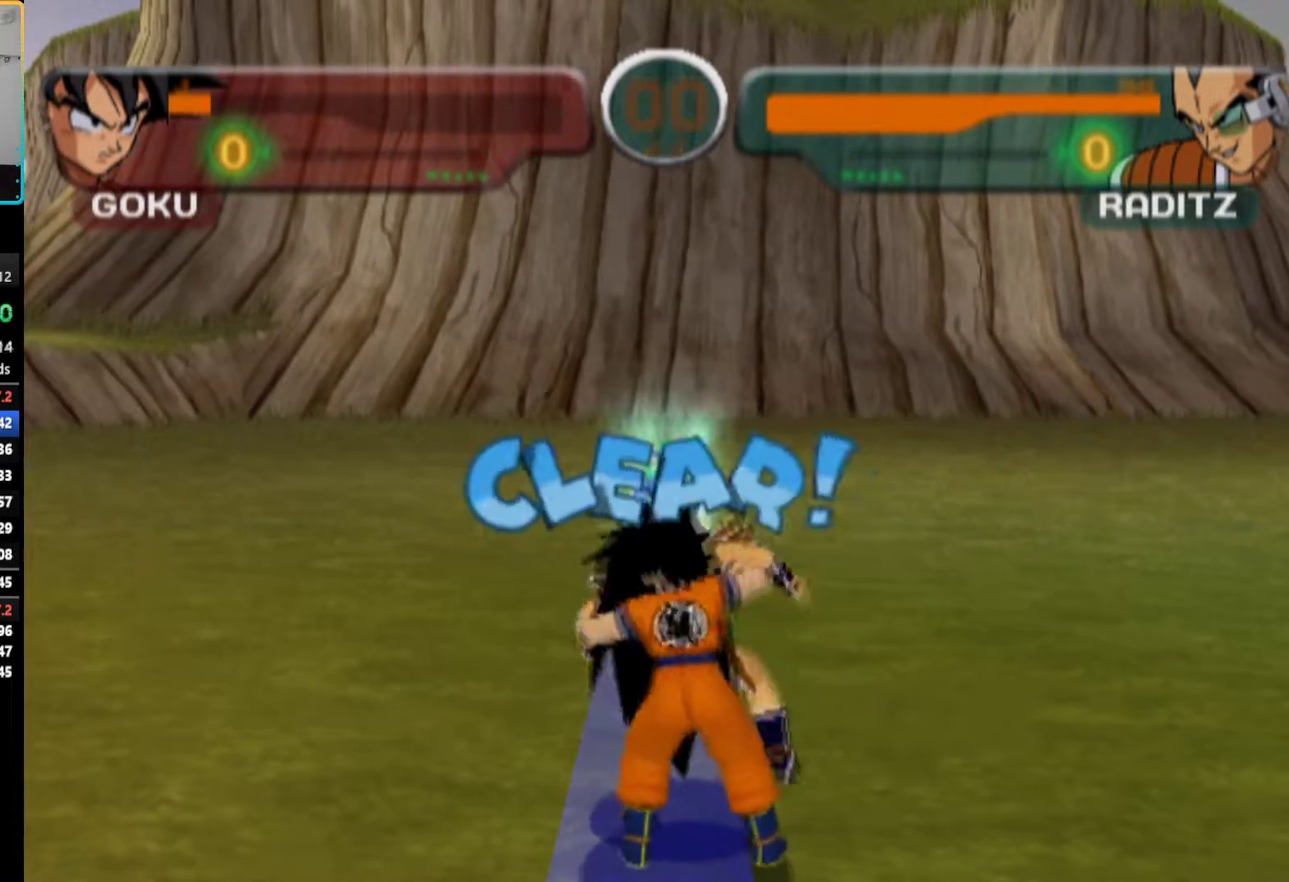
Gameplay with a controller (PlayStation layout); each line is a JSON object with the inputs held at the frame after it. "events" lists button and stick changes between this image and that frame as [ms after this image, input, new state], when the widget could be followed in between. Not read: L3 R3.
{"buttons": [], "left_stick": "center", "right_stick": "center", "events": []}
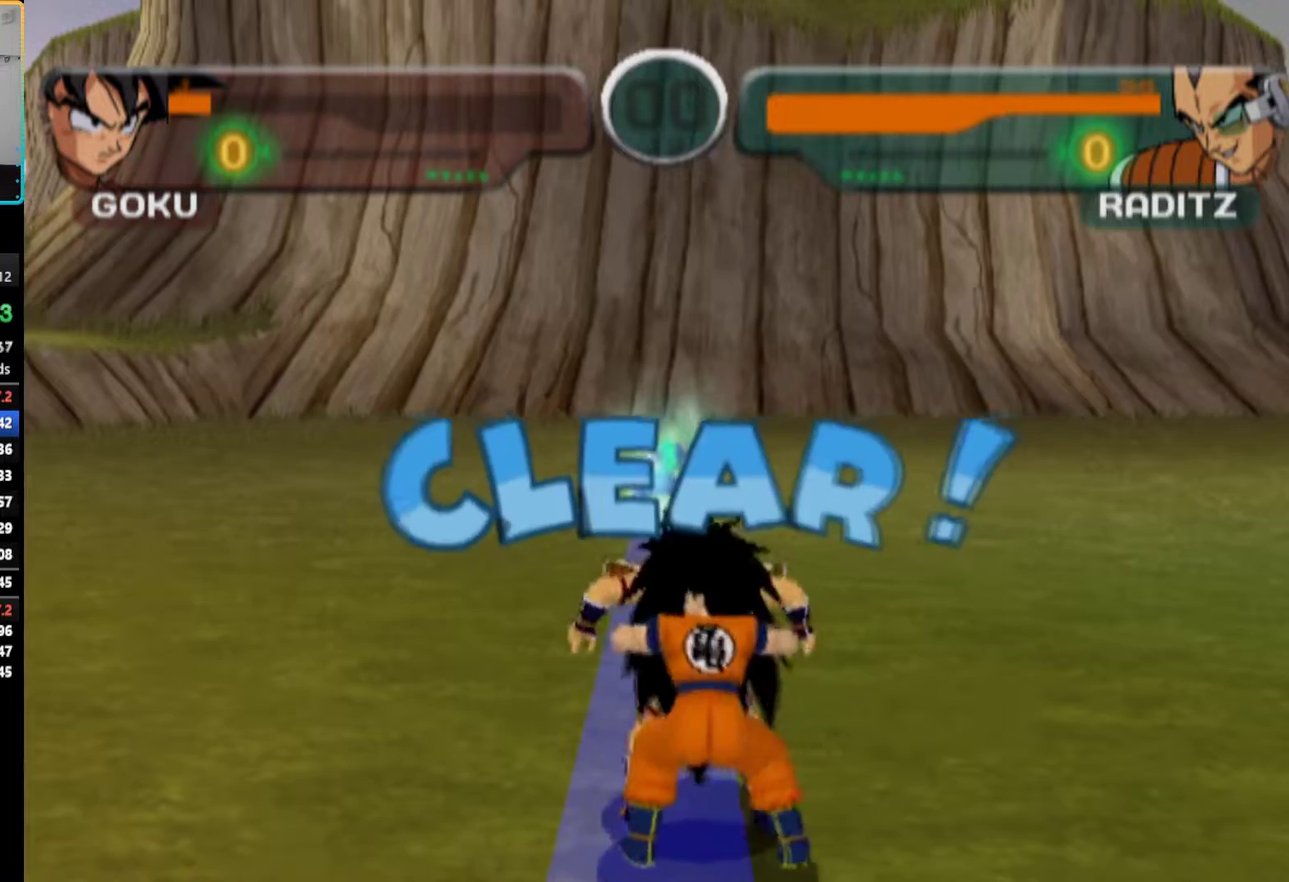
{"buttons": [], "left_stick": "center", "right_stick": "center", "events": []}
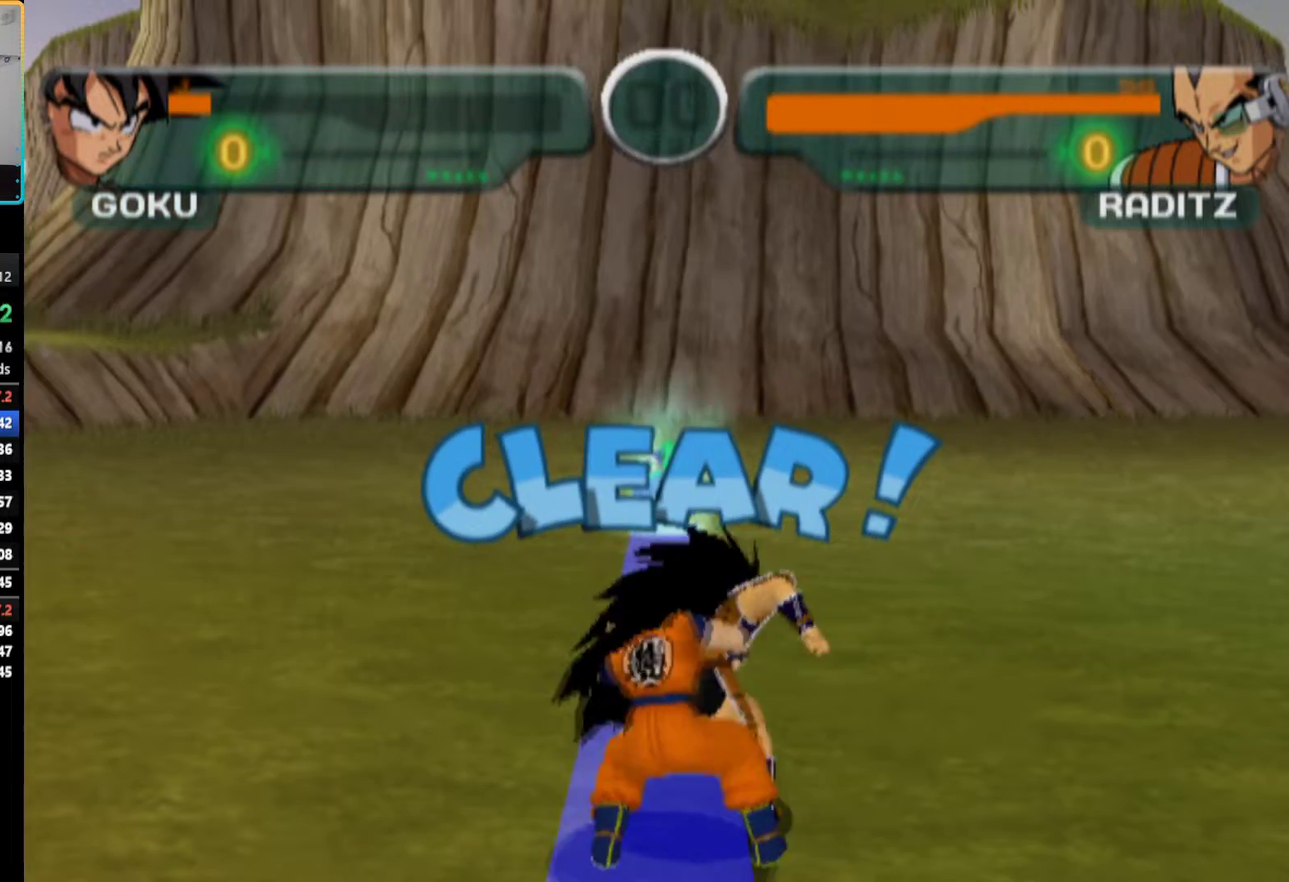
{"buttons": [], "left_stick": "center", "right_stick": "center", "events": []}
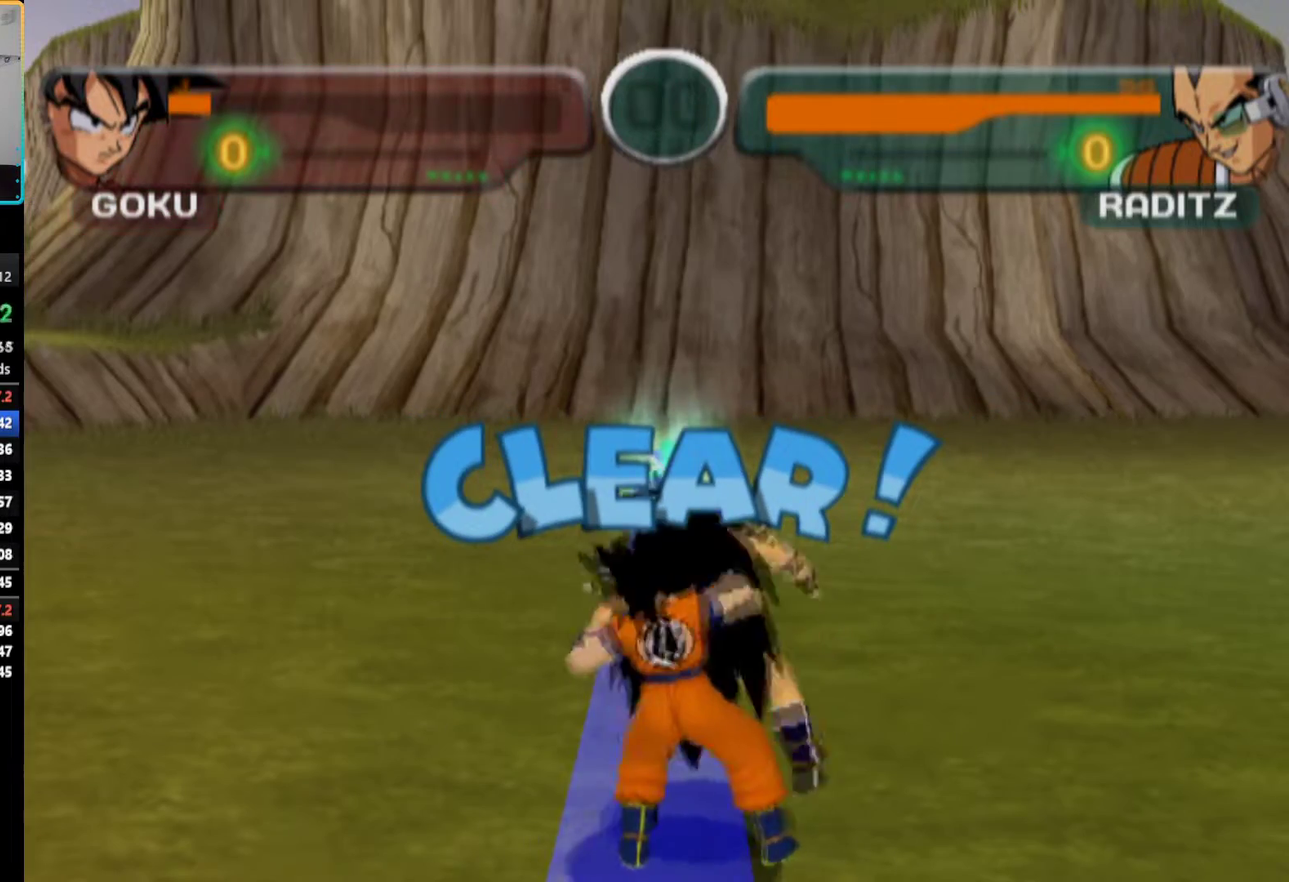
{"buttons": [], "left_stick": "center", "right_stick": "center", "events": []}
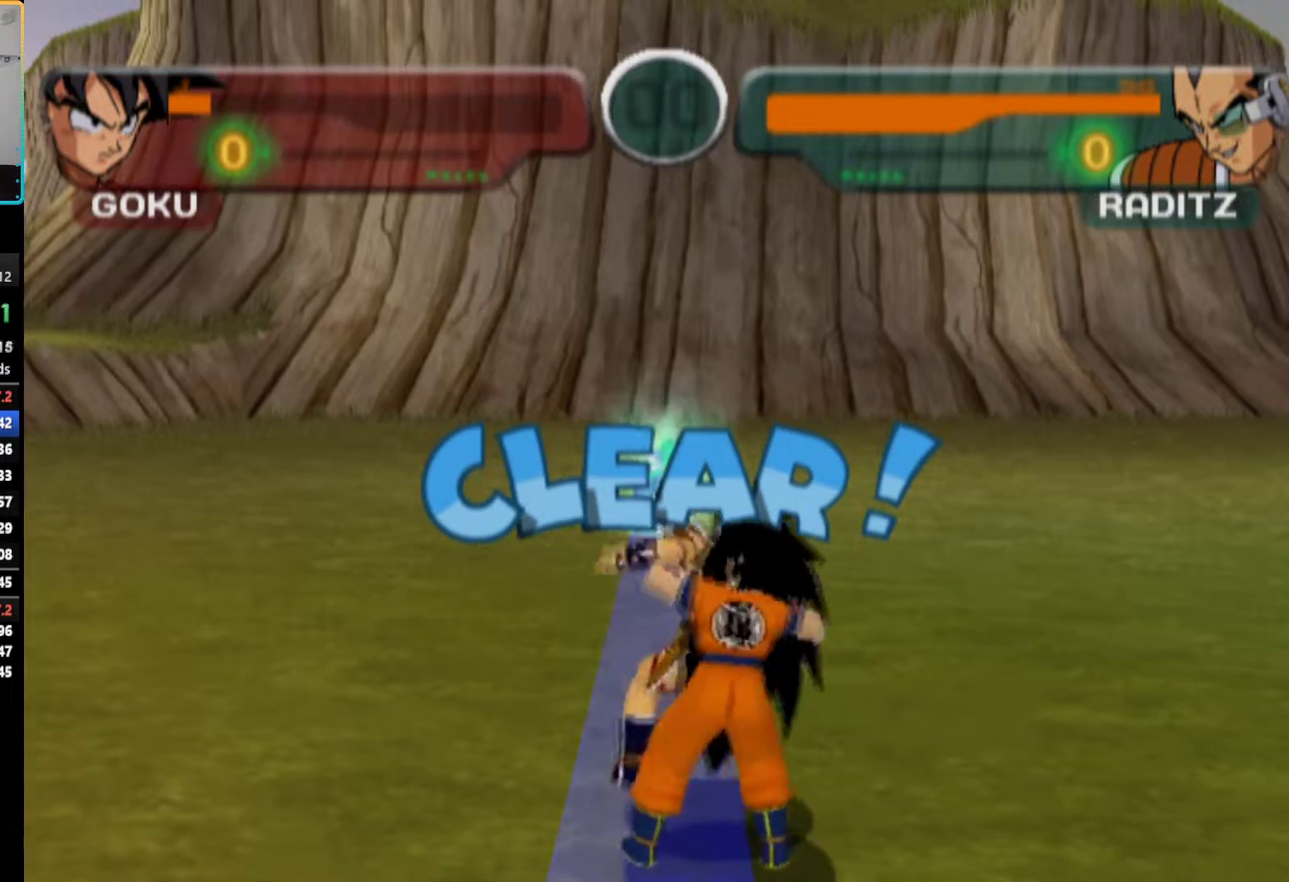
{"buttons": [], "left_stick": "center", "right_stick": "center", "events": []}
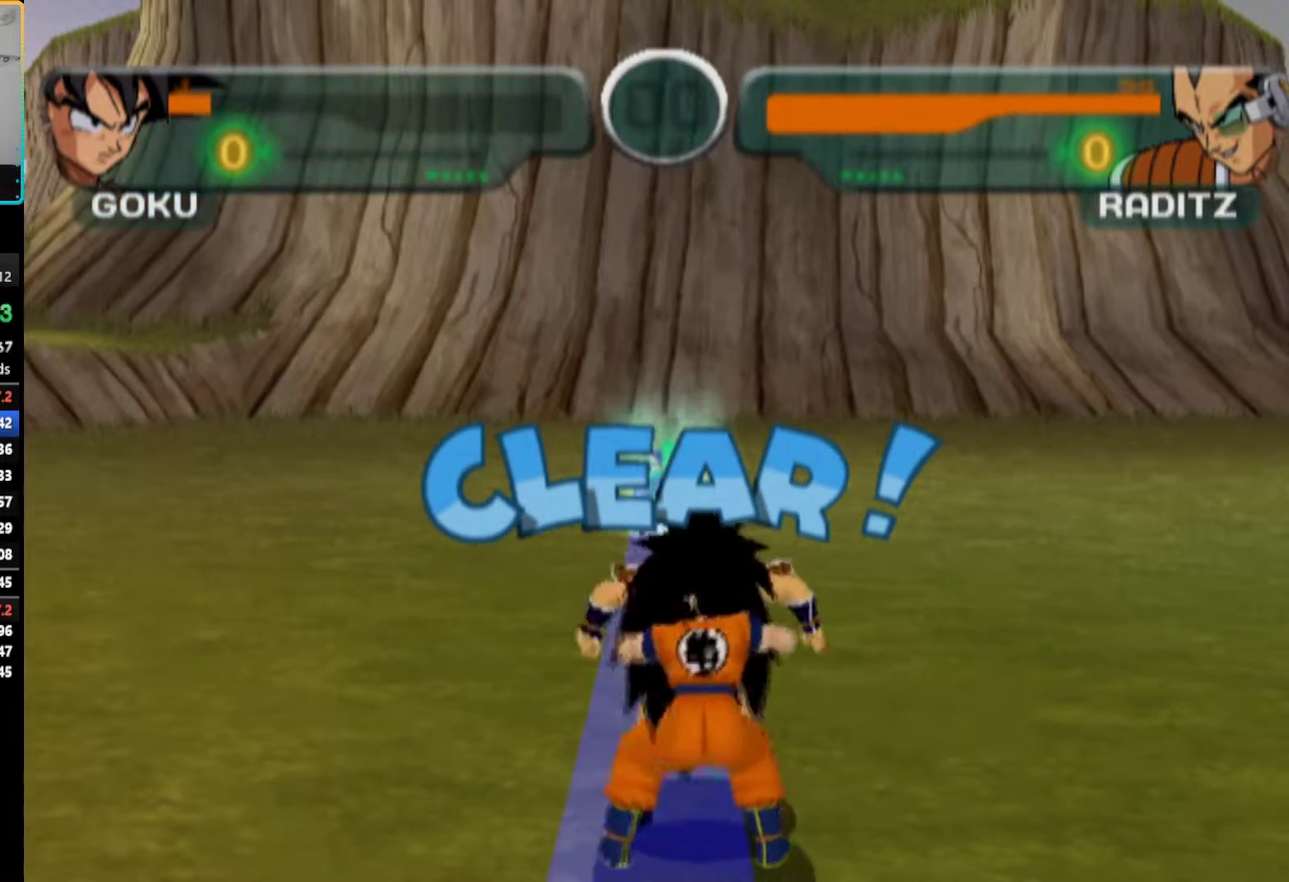
{"buttons": [], "left_stick": "center", "right_stick": "center", "events": []}
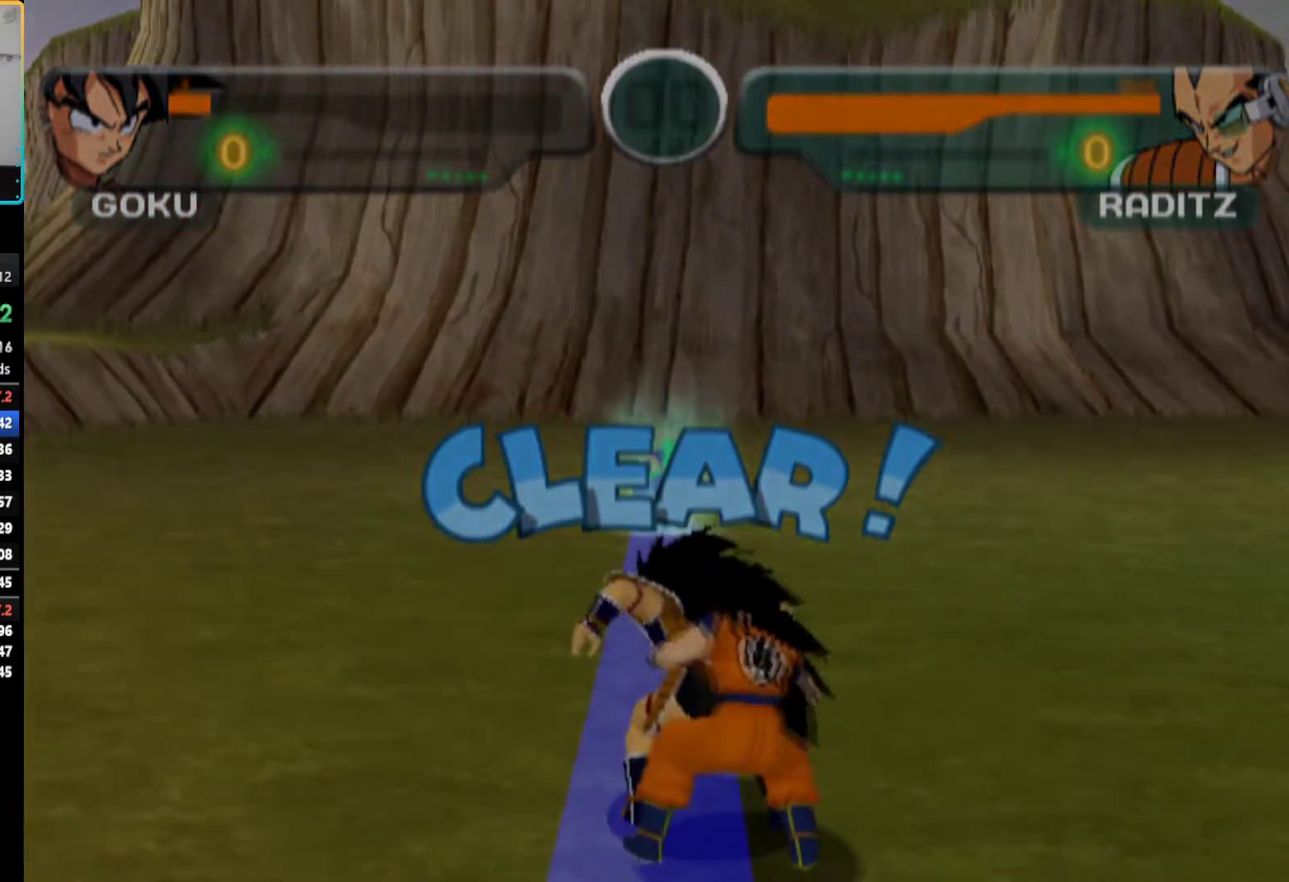
{"buttons": [], "left_stick": "center", "right_stick": "center", "events": []}
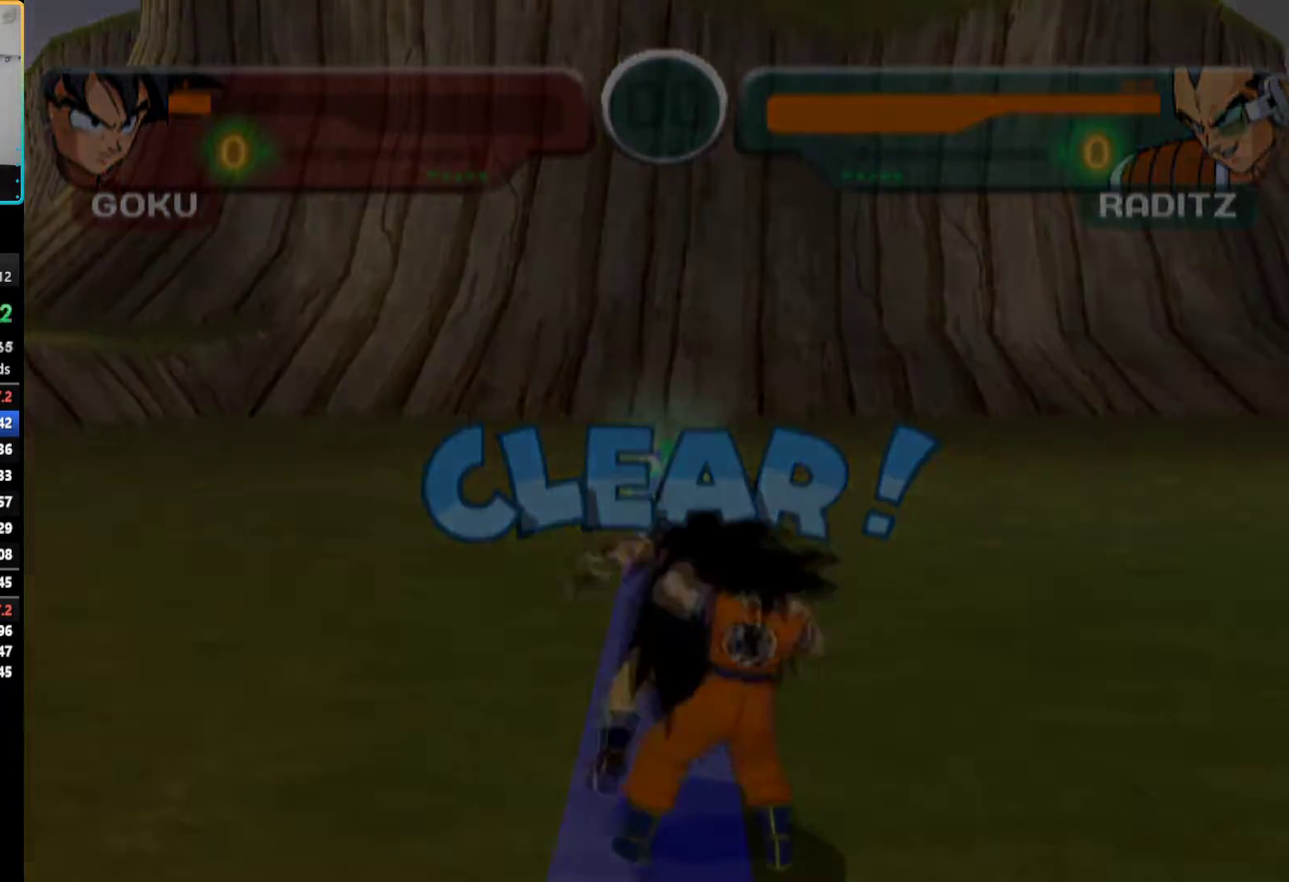
{"buttons": [], "left_stick": "center", "right_stick": "center", "events": [[283, "START", "down"], [367, "START", "up"]]}
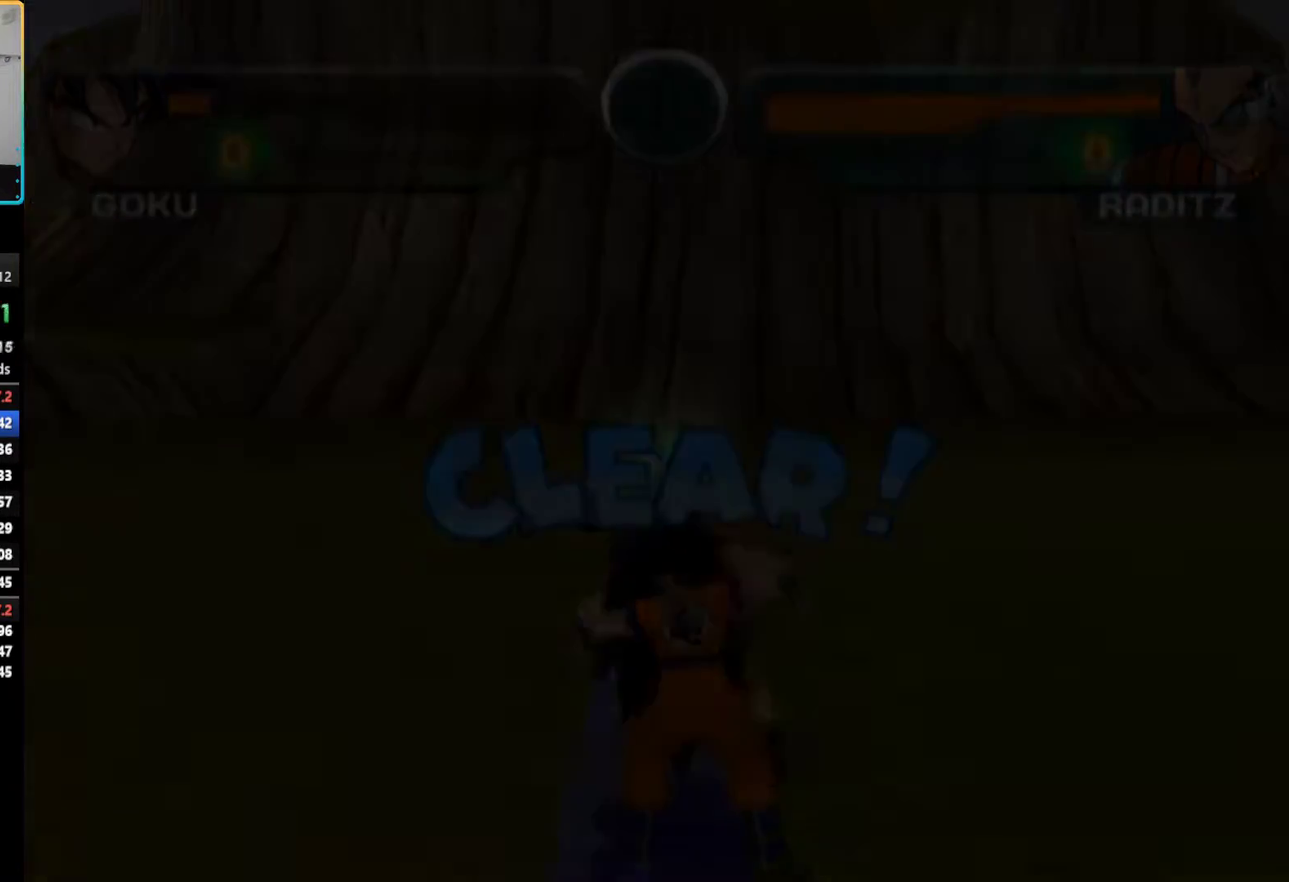
{"buttons": [], "left_stick": "center", "right_stick": "center", "events": []}
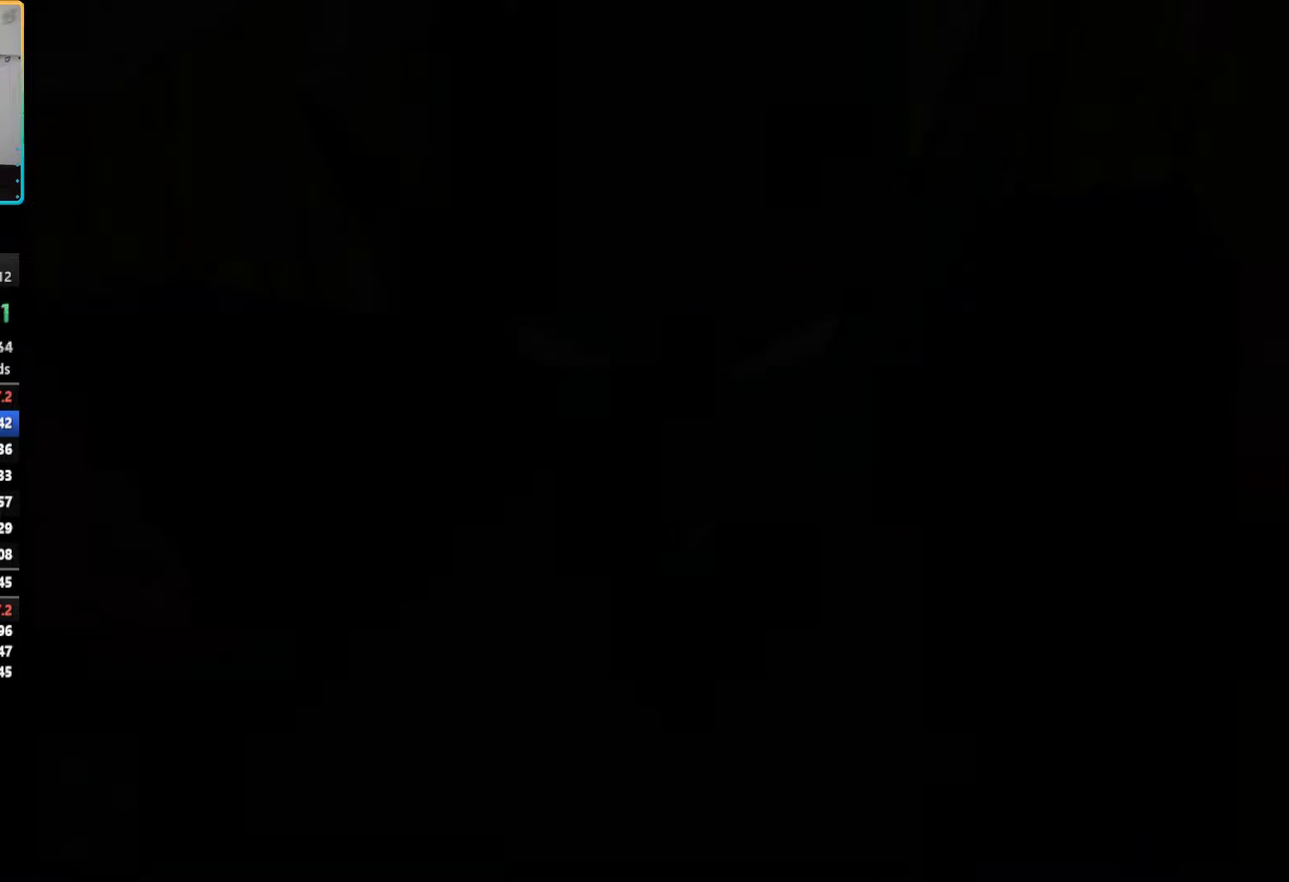
{"buttons": [], "left_stick": "center", "right_stick": "center", "events": []}
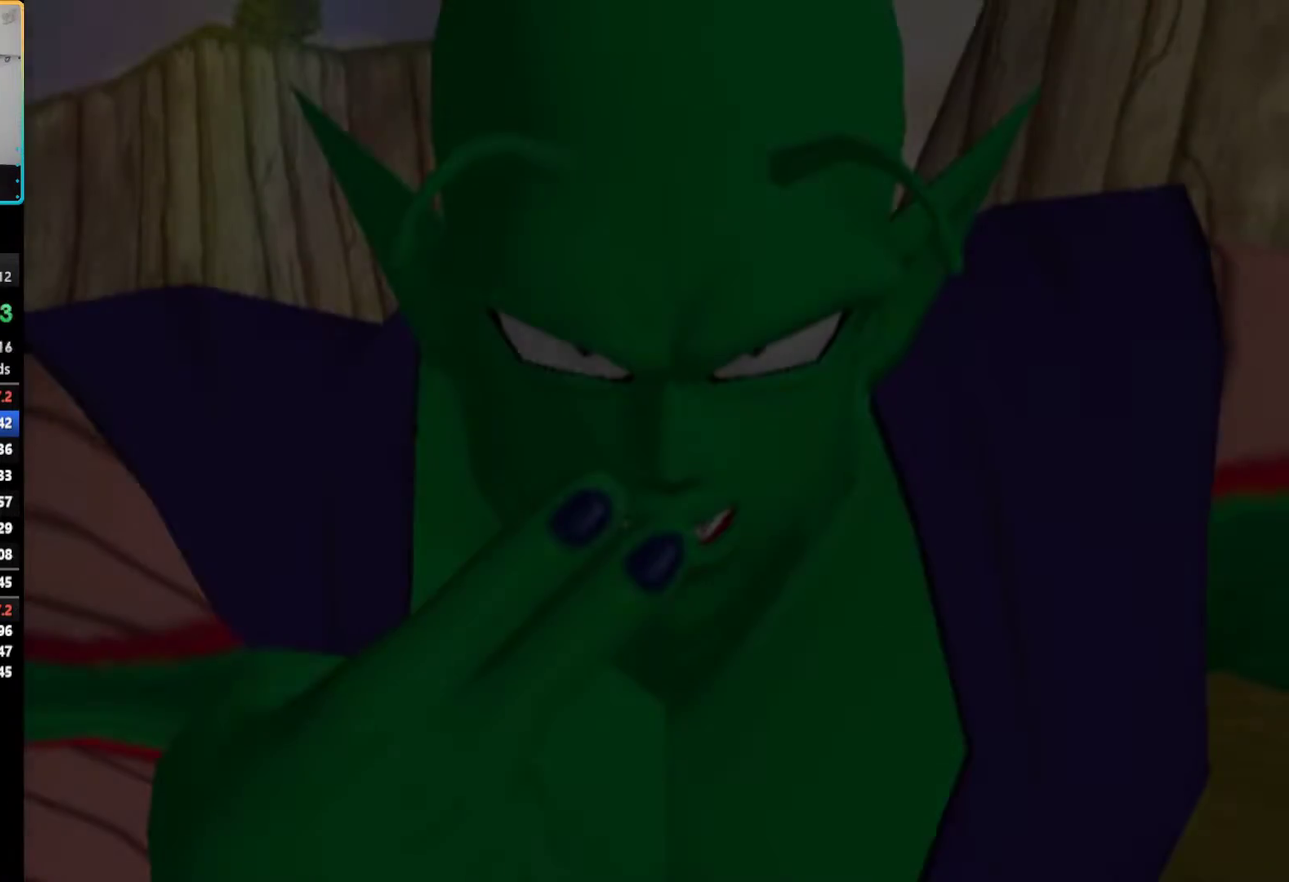
{"buttons": ["START"], "left_stick": "center", "right_stick": "center", "events": [[250, "START", "down"], [417, "START", "up"], [467, "START", "down"]]}
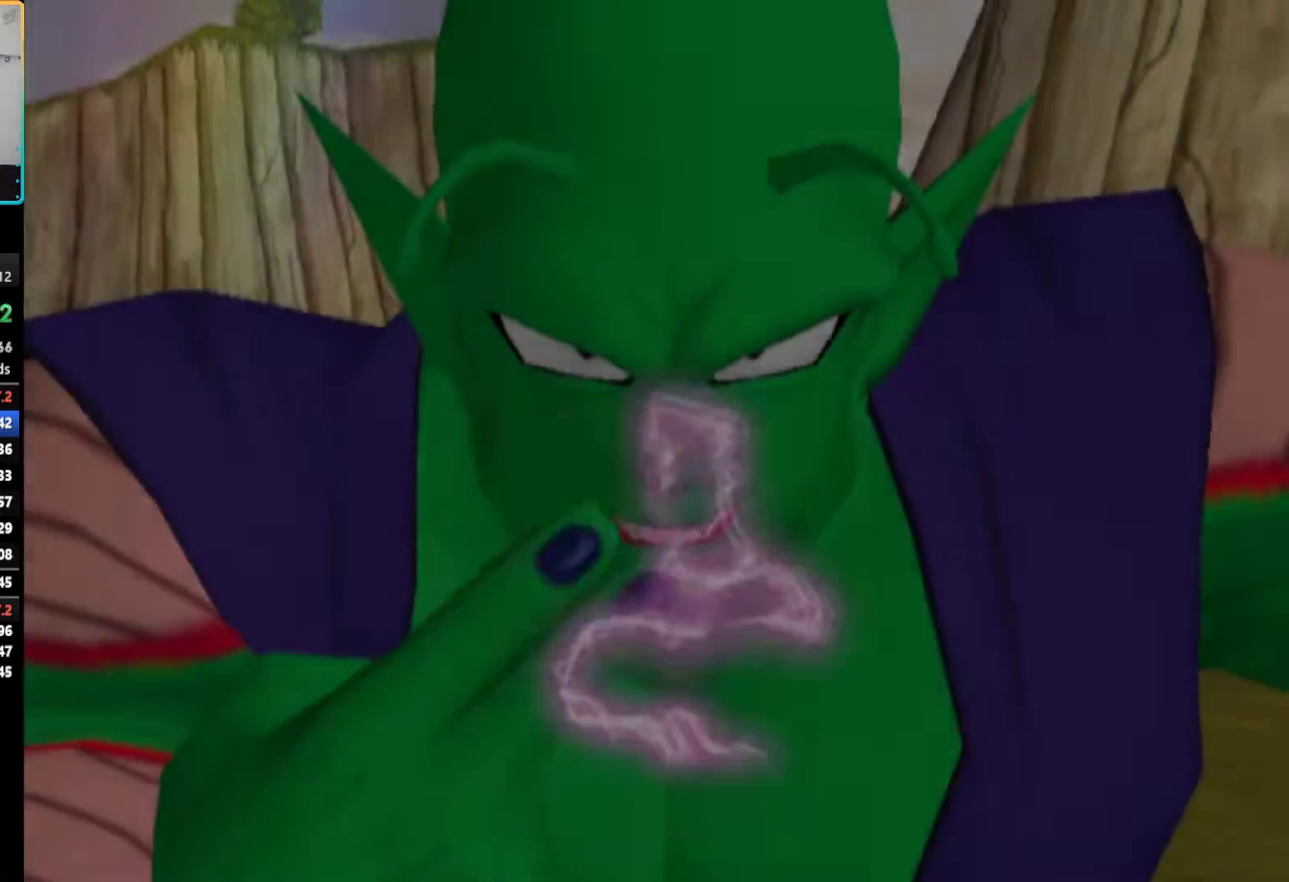
{"buttons": ["START"], "left_stick": "center", "right_stick": "center", "events": [[83, "START", "up"], [217, "START", "down"], [317, "START", "up"], [433, "START", "down"]]}
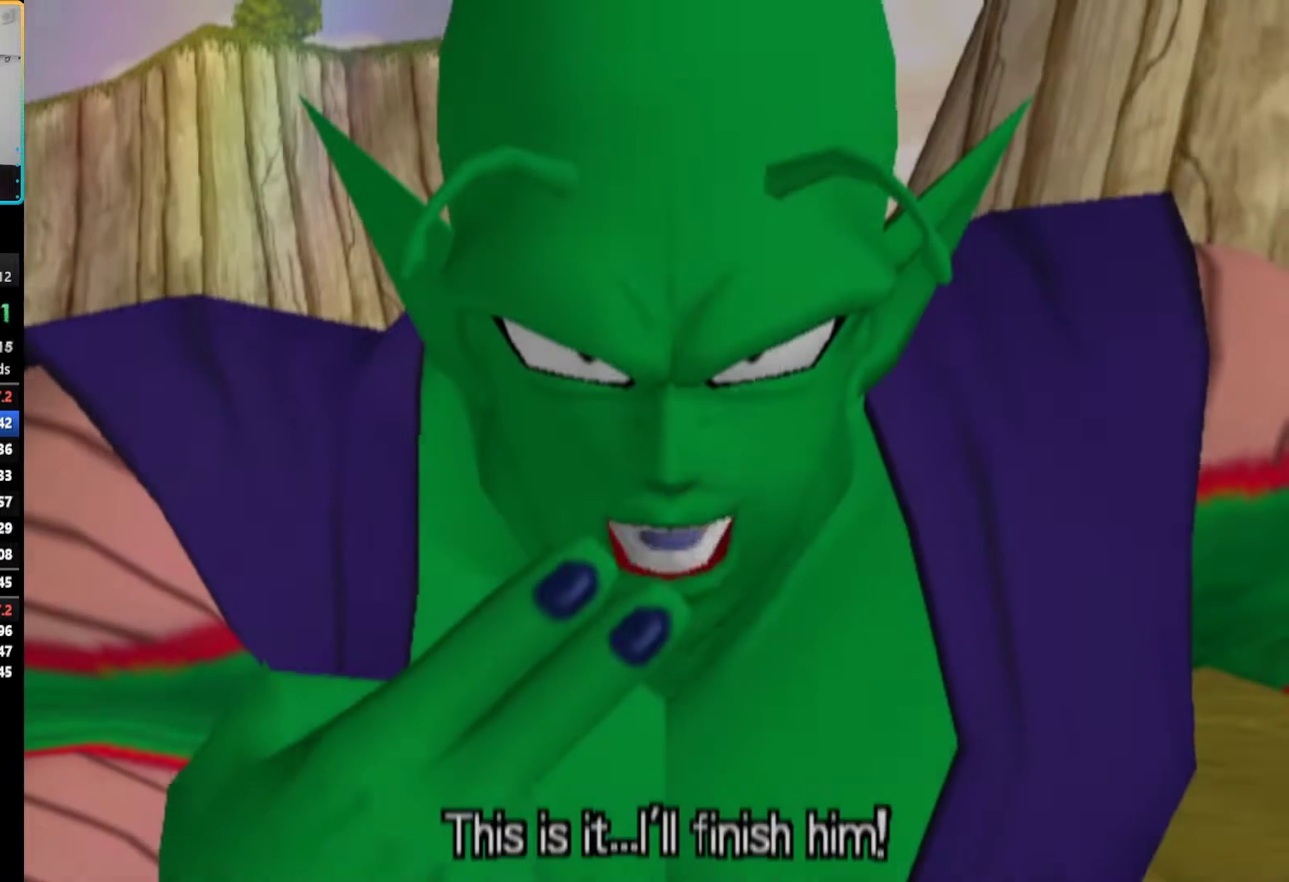
{"buttons": ["START"], "left_stick": "center", "right_stick": "center", "events": [[33, "START", "up"], [117, "START", "down"], [217, "START", "up"], [300, "START", "down"], [400, "START", "up"], [450, "START", "down"]]}
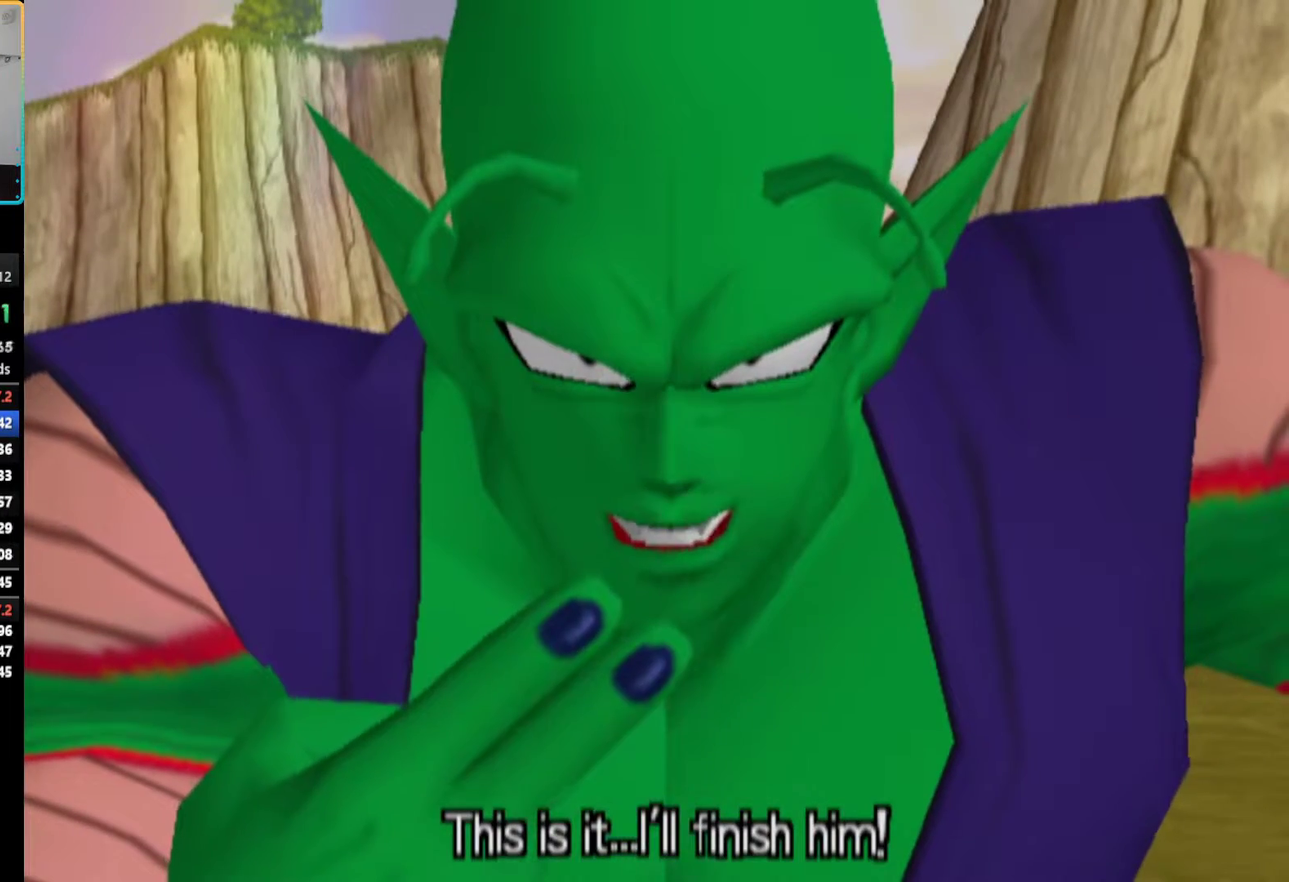
{"buttons": [], "left_stick": "center", "right_stick": "center", "events": [[117, "START", "up"], [167, "START", "down"], [500, "START", "up"]]}
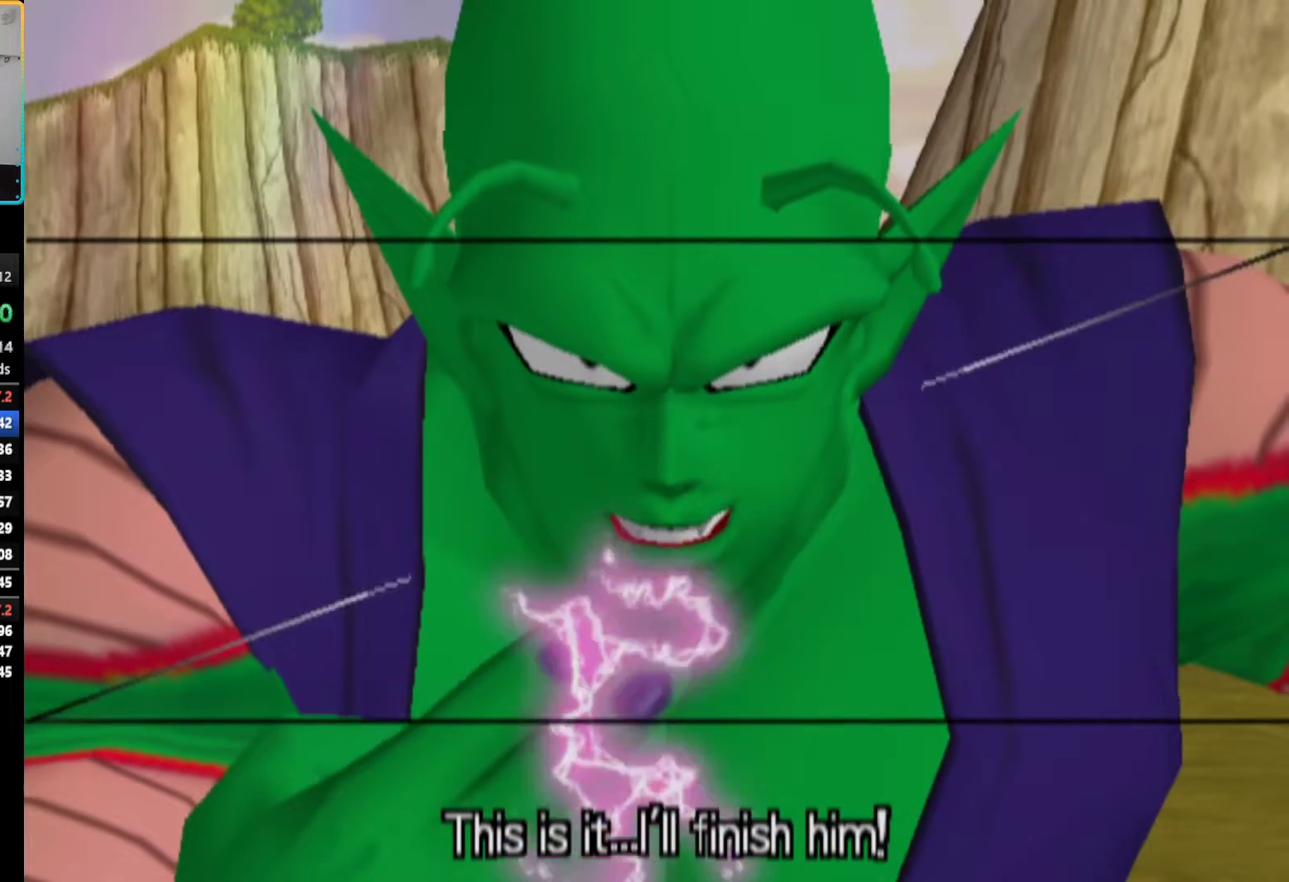
{"buttons": ["START"], "left_stick": "center", "right_stick": "center", "events": [[67, "START", "down"], [200, "START", "up"], [267, "START", "down"], [367, "START", "up"], [500, "START", "down"]]}
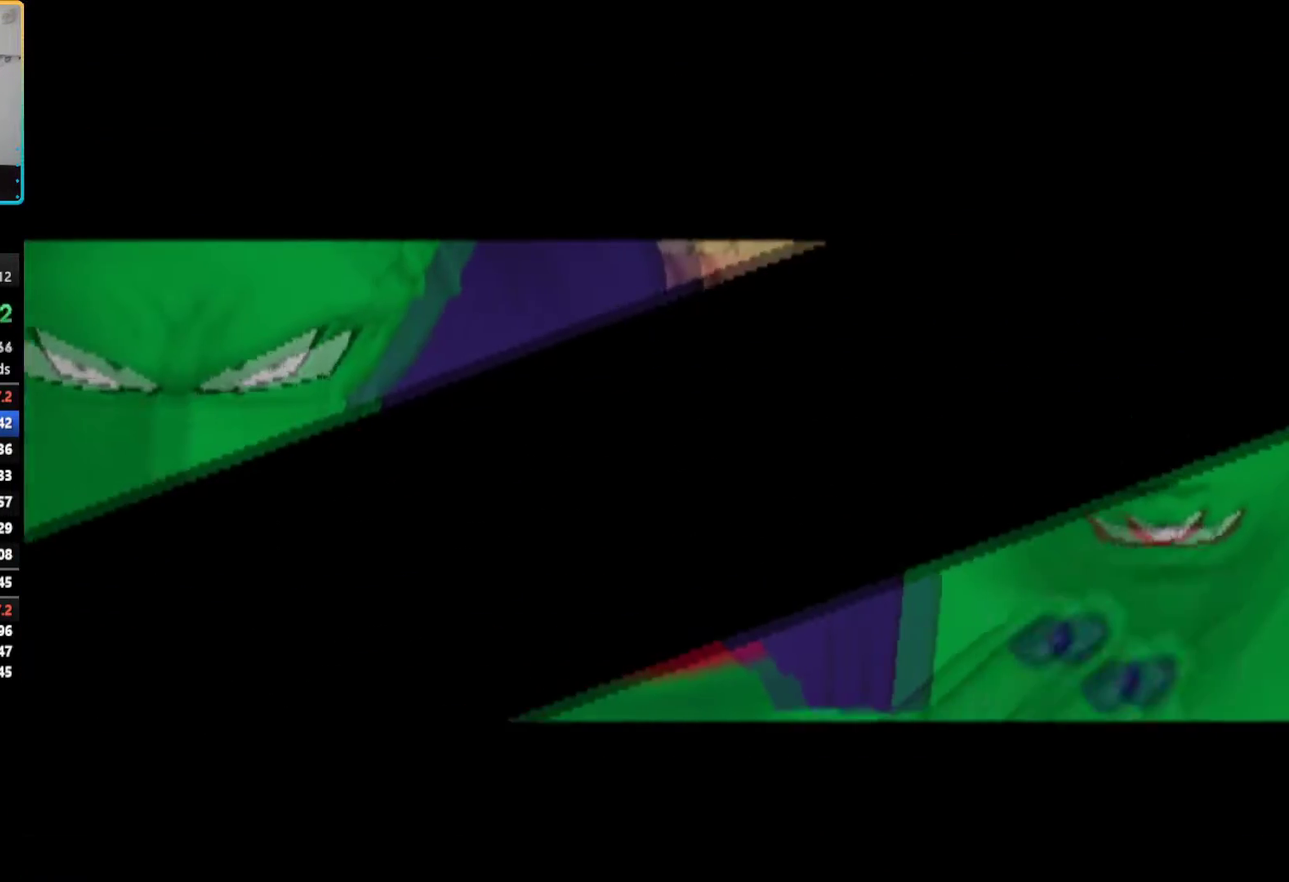
{"buttons": [], "left_stick": "center", "right_stick": "center", "events": [[117, "START", "up"], [183, "START", "down"], [300, "START", "up"], [383, "START", "down"], [500, "START", "up"]]}
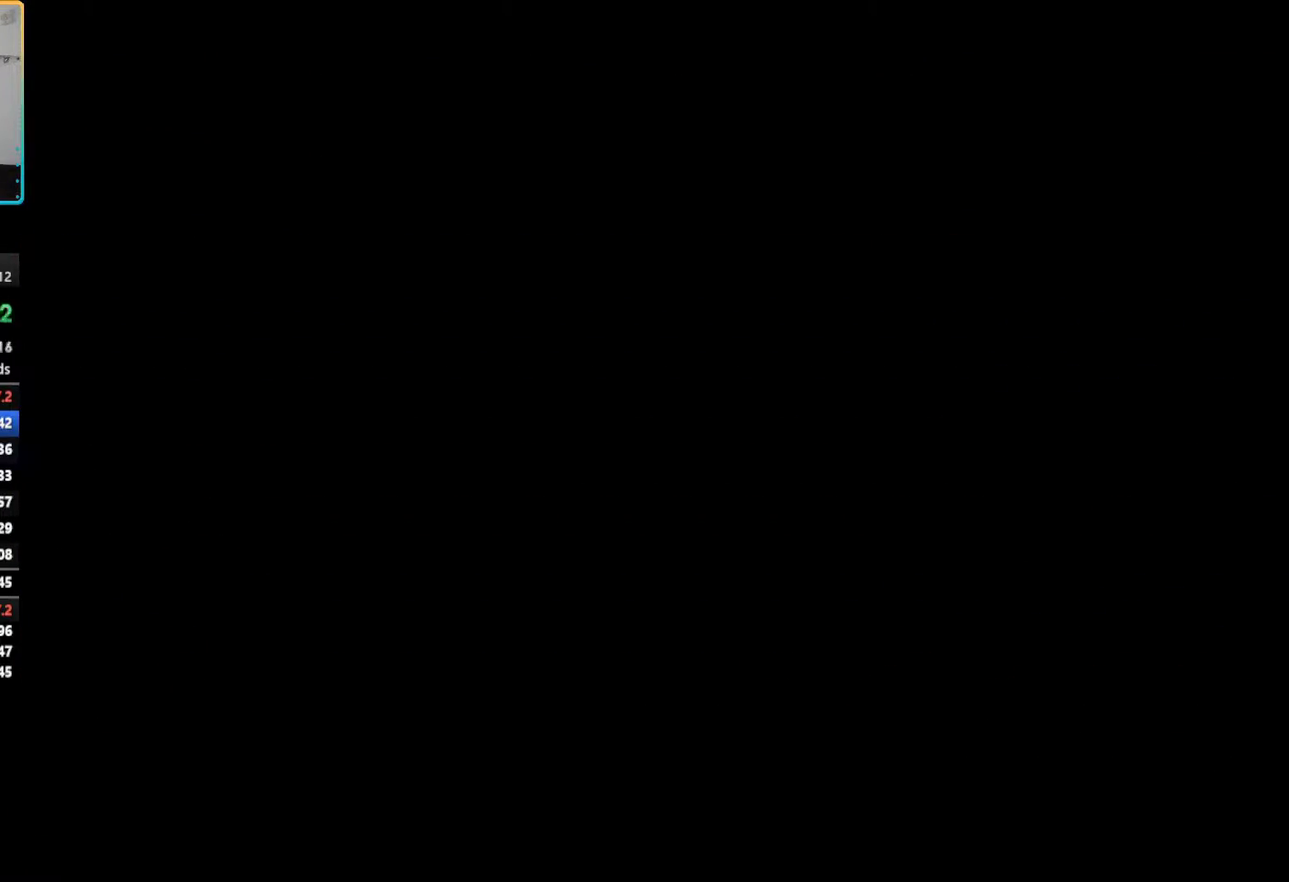
{"buttons": ["START"], "left_stick": "center", "right_stick": "center", "events": [[67, "START", "down"], [200, "START", "up"], [267, "START", "down"], [400, "START", "up"], [483, "START", "down"]]}
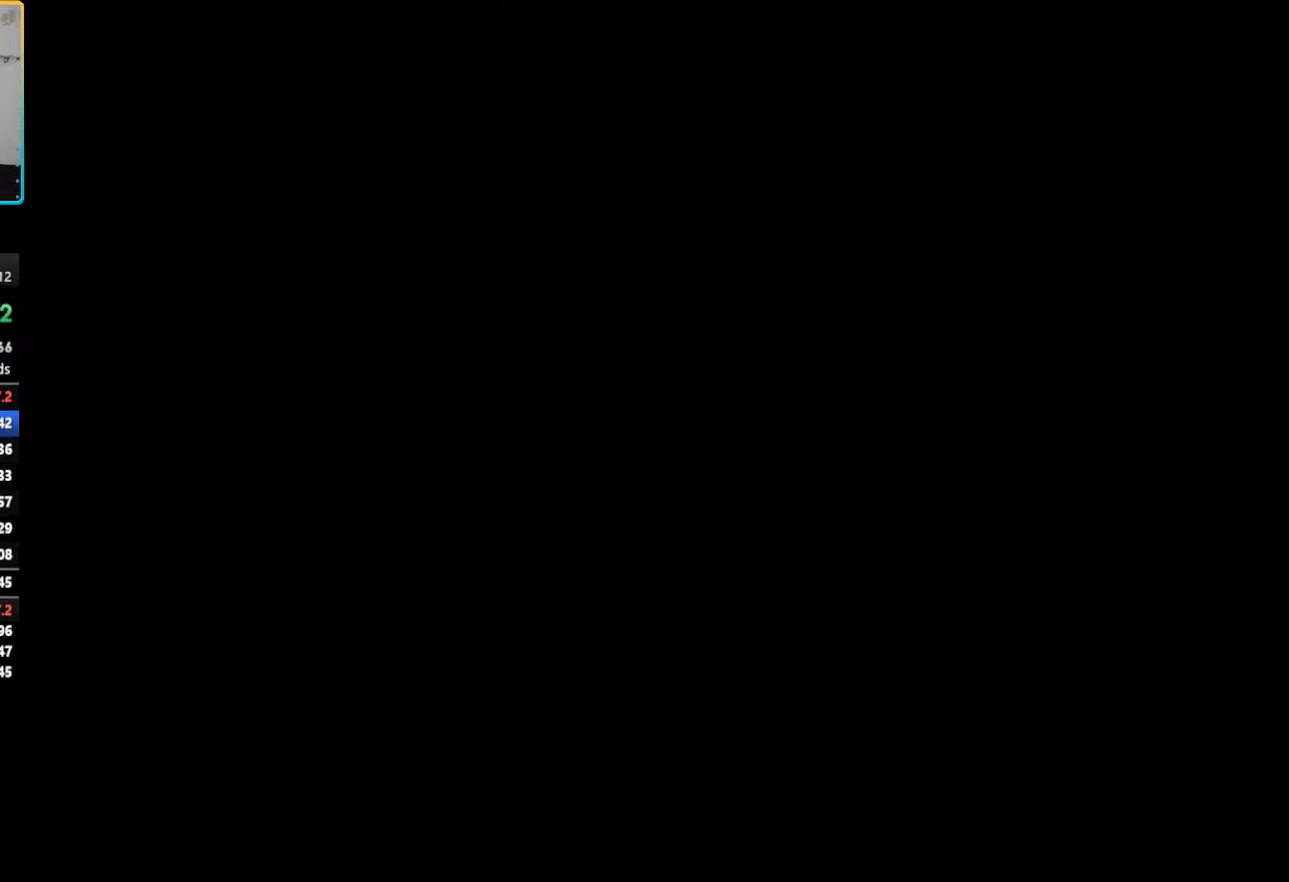
{"buttons": [], "left_stick": "center", "right_stick": "center", "events": [[100, "START", "up"], [200, "START", "down"], [367, "START", "up"]]}
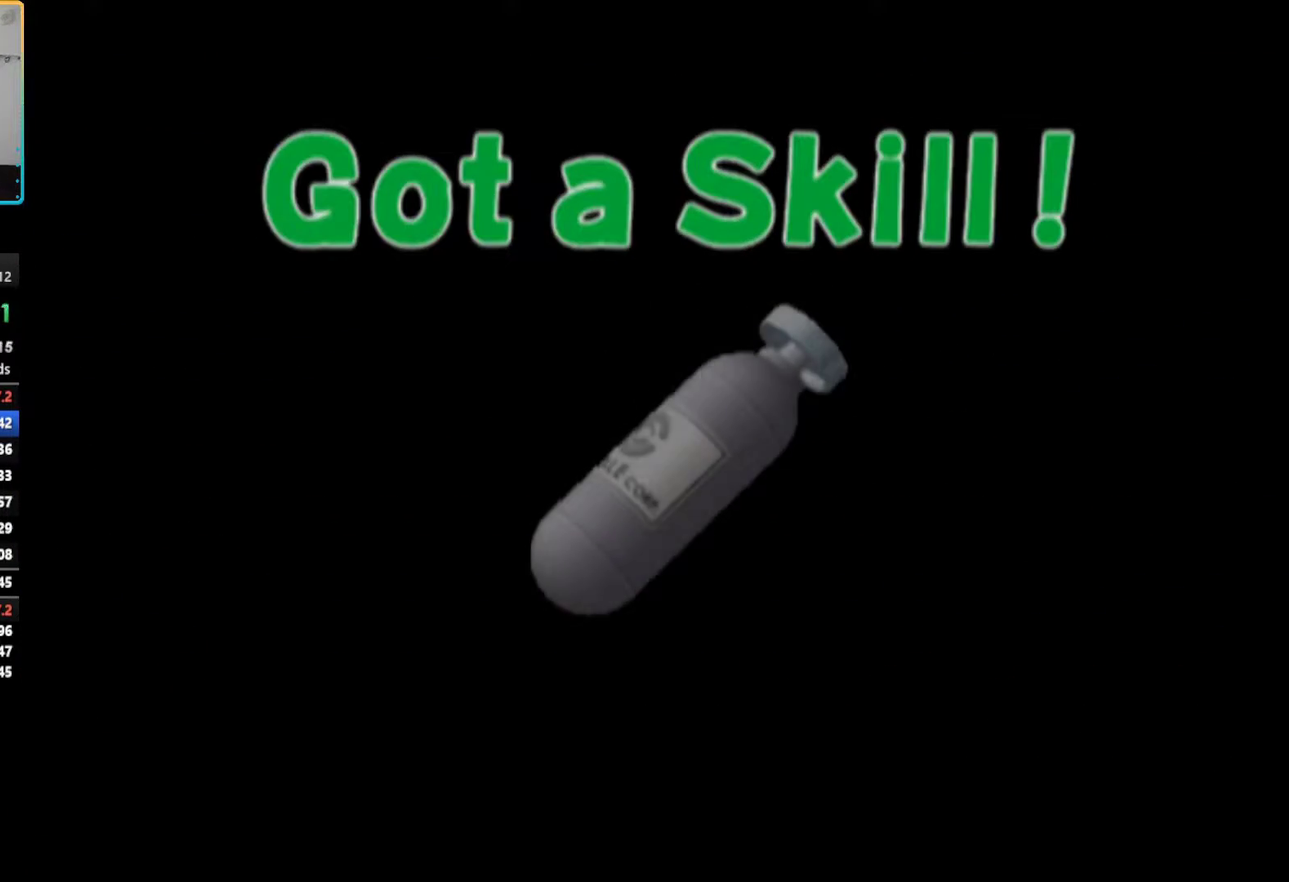
{"buttons": ["START"], "left_stick": "center", "right_stick": "center", "events": [[417, "START", "down"]]}
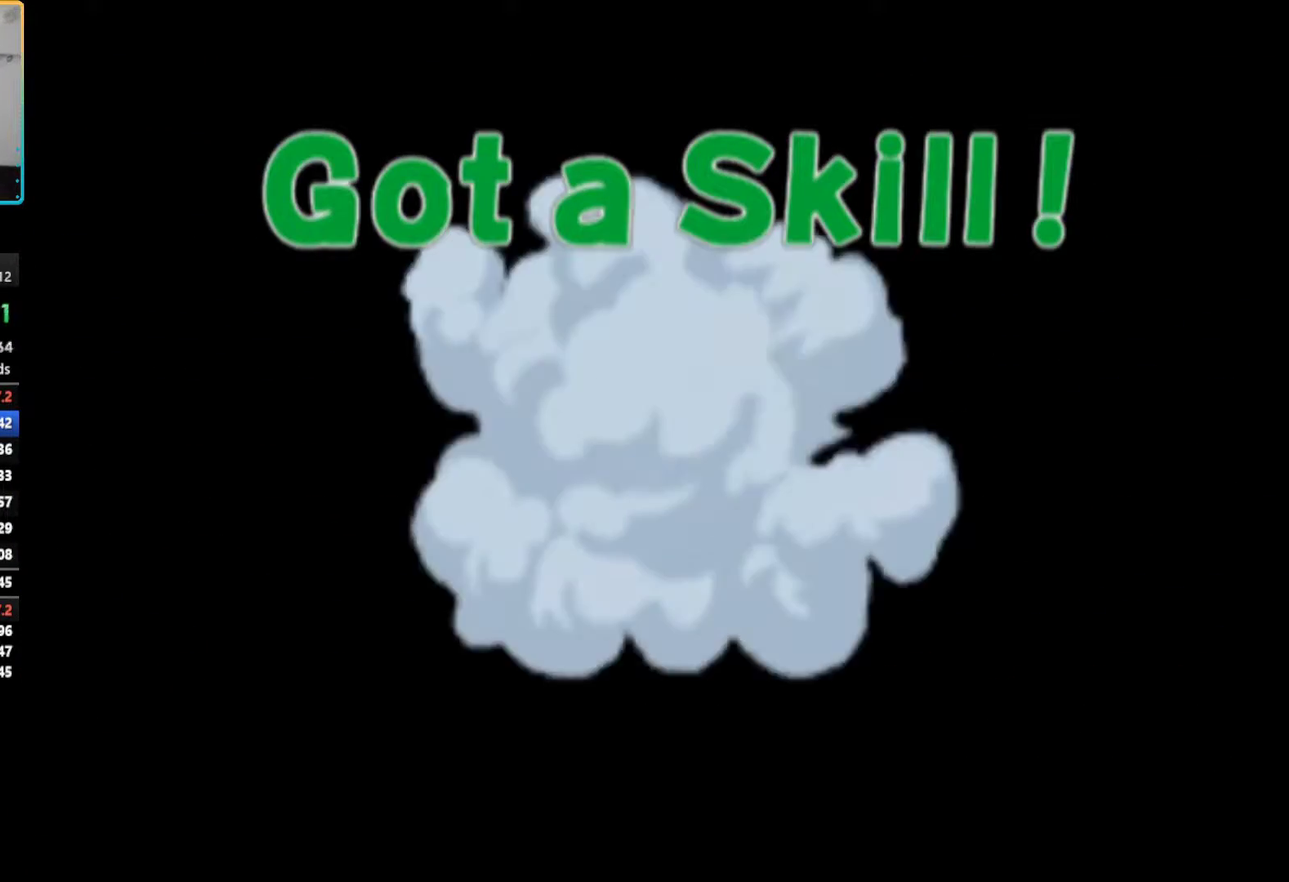
{"buttons": ["CROSS"], "left_stick": "center", "right_stick": "center", "events": [[50, "START", "up"], [283, "CROSS", "down"]]}